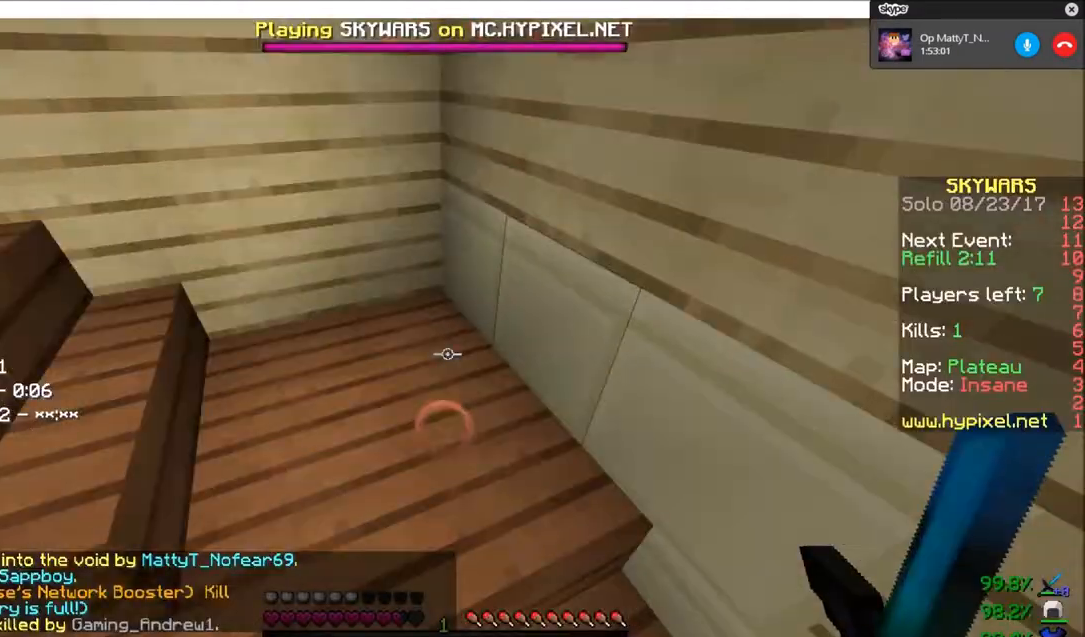
Gameplay with keyboard and mouse; each line is a JSON object with the keys and mouse buttons held at the frame after it. "events" lists presses ("down") and releases ("up") of "a", "d", "s", "w", "mouse_left" and "mouse_right" between this image and that frame as [ms after this image, input, new state], when the widget could be followed in between. "mouse_left", "mouse_right" = the "left", "right" buttons of the "mouse" list. No other keys are recorded. Fast repeated clicks can show as one long hold. Mouse movement is not recorded.
{"keys": ["d"], "mouse": ["left", "right"], "events": [[66, "w", "down"], [166, "mouse_left", "down"], [166, "mouse_right", "down"], [266, "w", "up"], [367, "d", "down"]]}
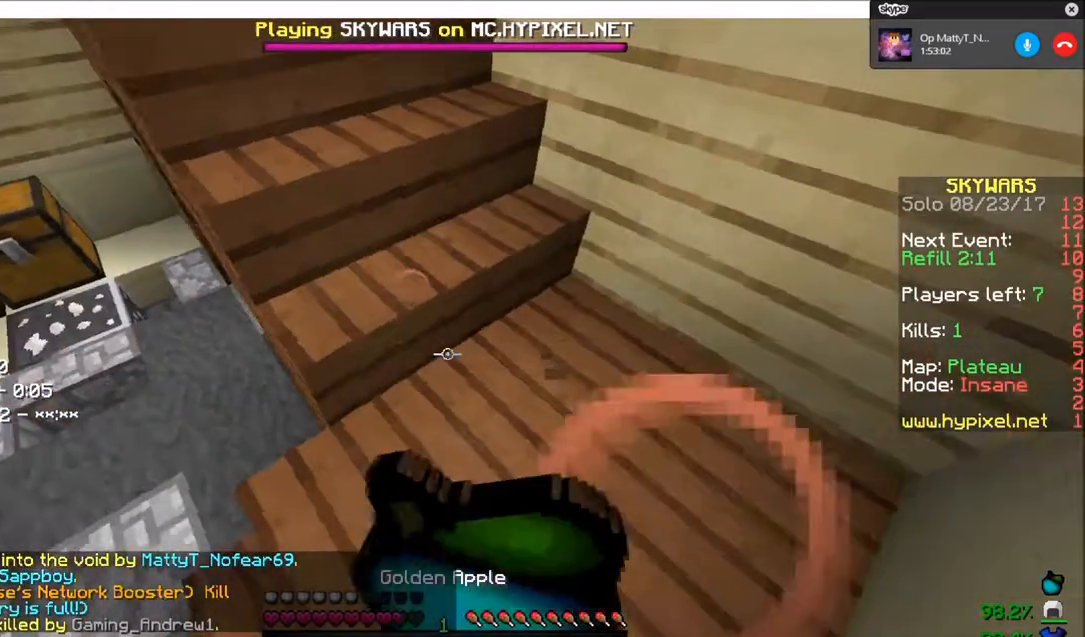
{"keys": ["a"], "mouse": ["left", "right"], "events": [[100, "d", "up"], [100, "mouse_left", "up"], [200, "a", "down"], [334, "mouse_left", "down"]]}
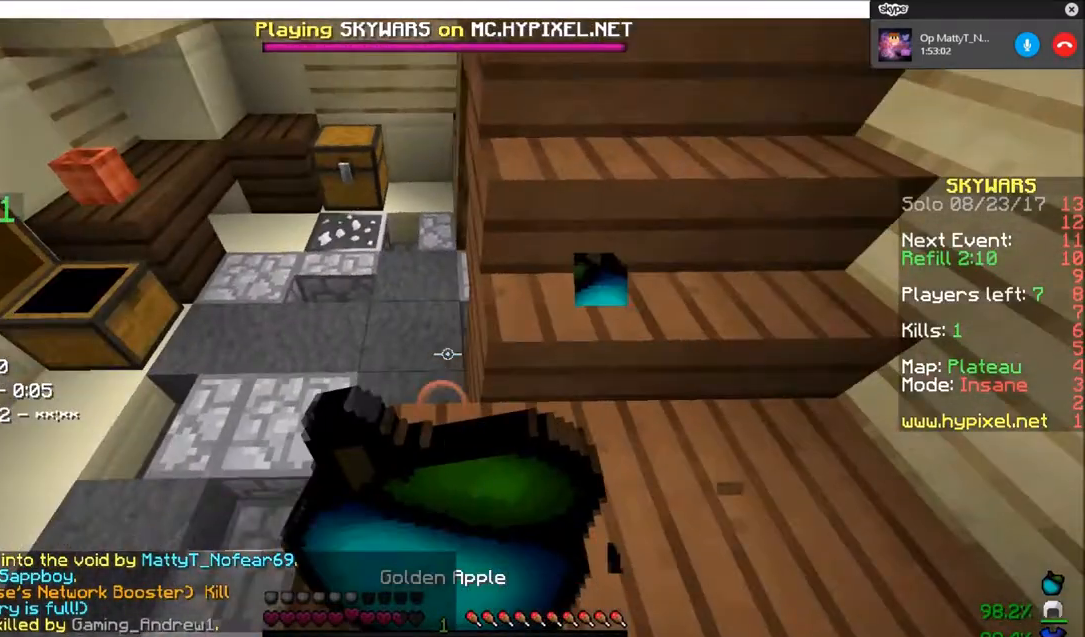
{"keys": ["w"], "mouse": ["left", "right"], "events": [[33, "a", "up"], [33, "w", "down"]]}
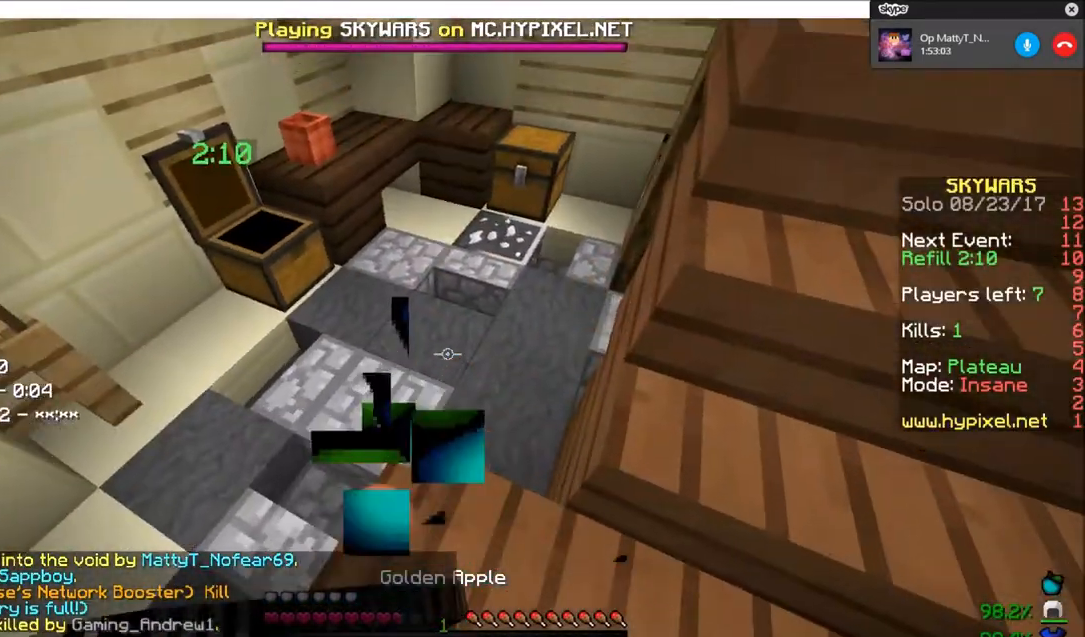
{"keys": ["w"], "mouse": ["left", "right"], "events": []}